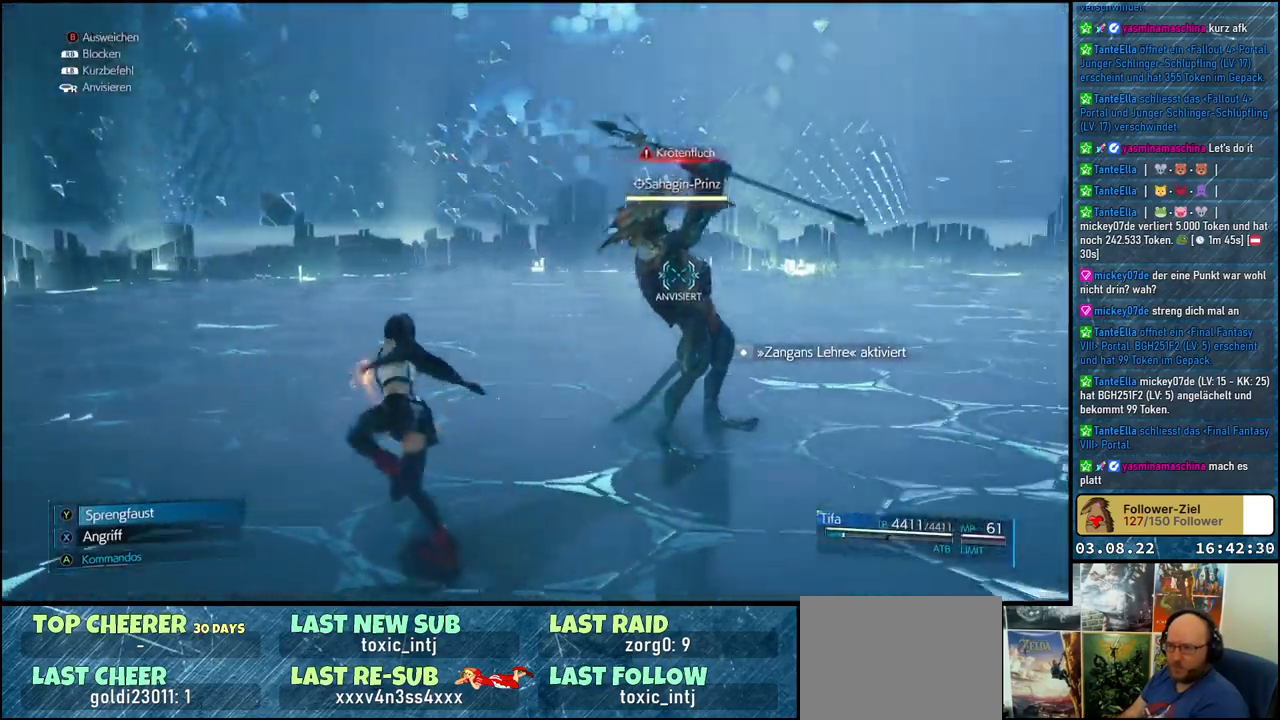
Gameplay with a controller (Xbox layout); each line is a JSON object with the inputs held at the frame after it. "events" lists button and stick changes between this image and that frame as [ms after this image, input, new state], when the widget could be followed in between.
{"buttons": [], "left_stick": "left", "right_stick": "center", "events": [[150, "left_stick", "left"]]}
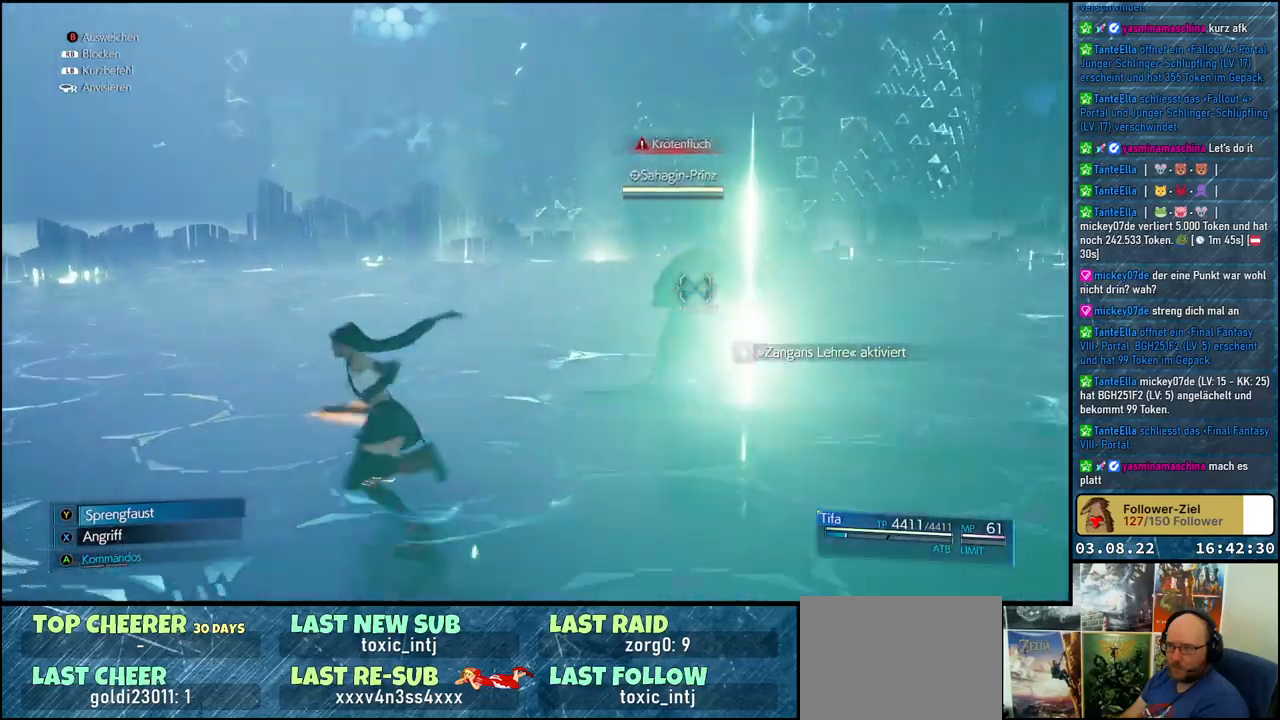
{"buttons": [], "left_stick": "right", "right_stick": "center", "events": [[200, "left_stick", "right"]]}
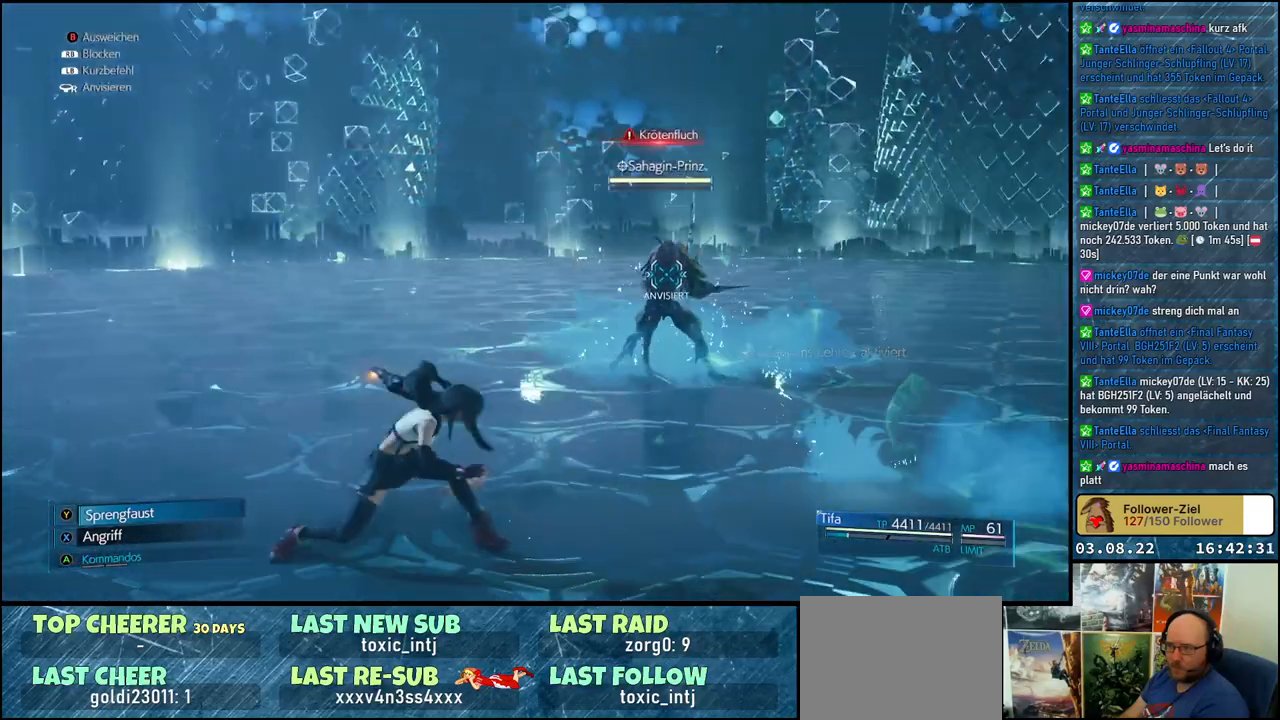
{"buttons": [], "left_stick": "right", "right_stick": "center", "events": []}
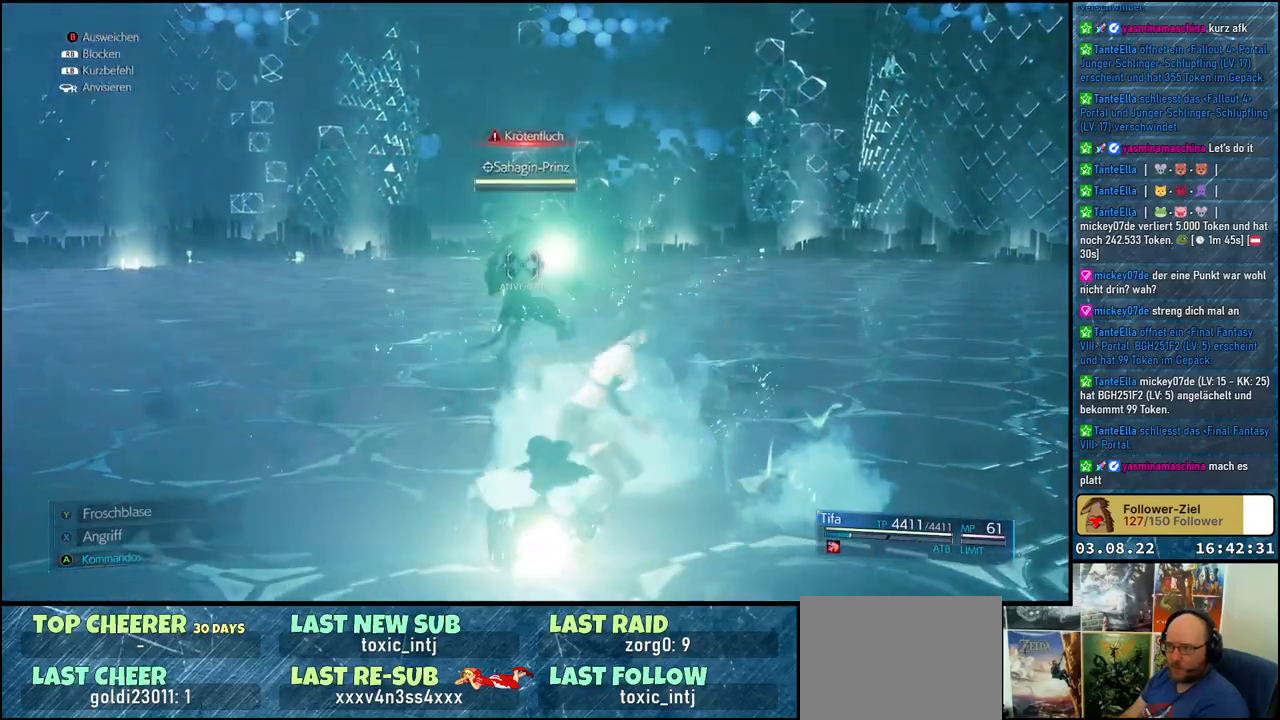
{"buttons": [], "left_stick": "right", "right_stick": "center", "events": [[50, "left_stick", "up"], [100, "left_stick", "up-left"], [250, "left_stick", "center"], [417, "left_stick", "down-right"], [467, "left_stick", "right"]]}
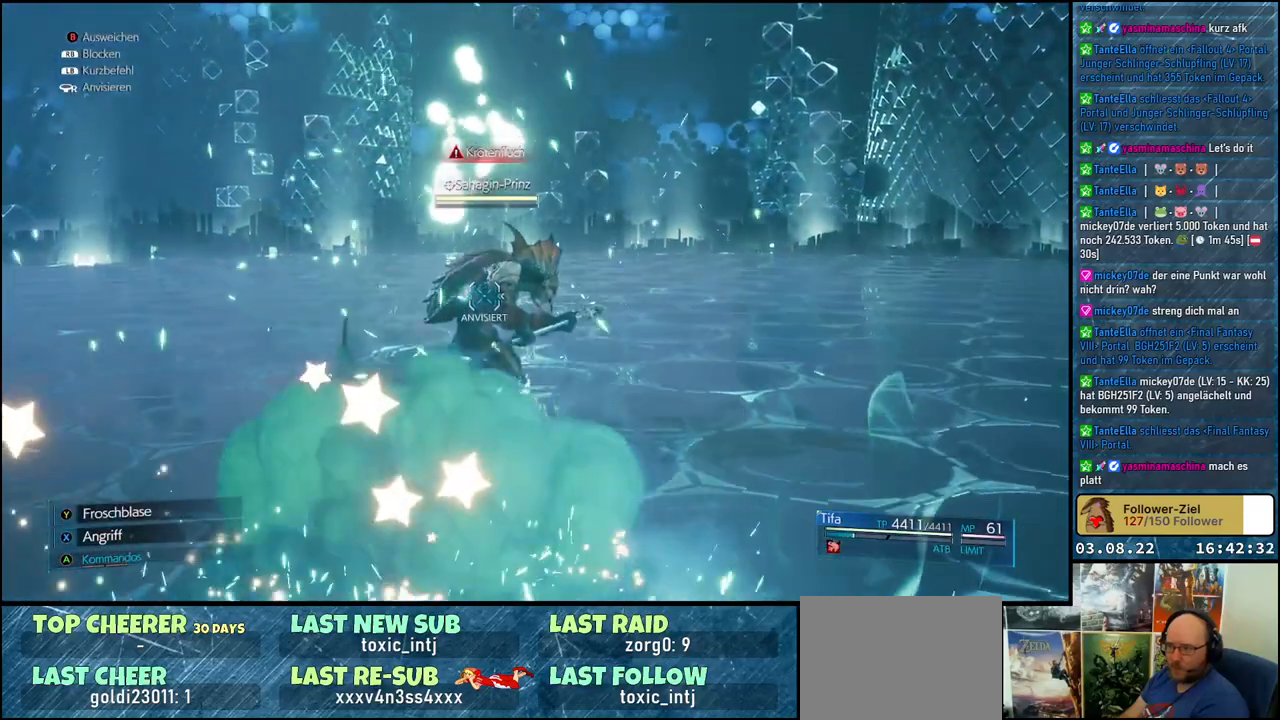
{"buttons": [], "left_stick": "up-right", "right_stick": "center", "events": [[283, "left_stick", "up-right"]]}
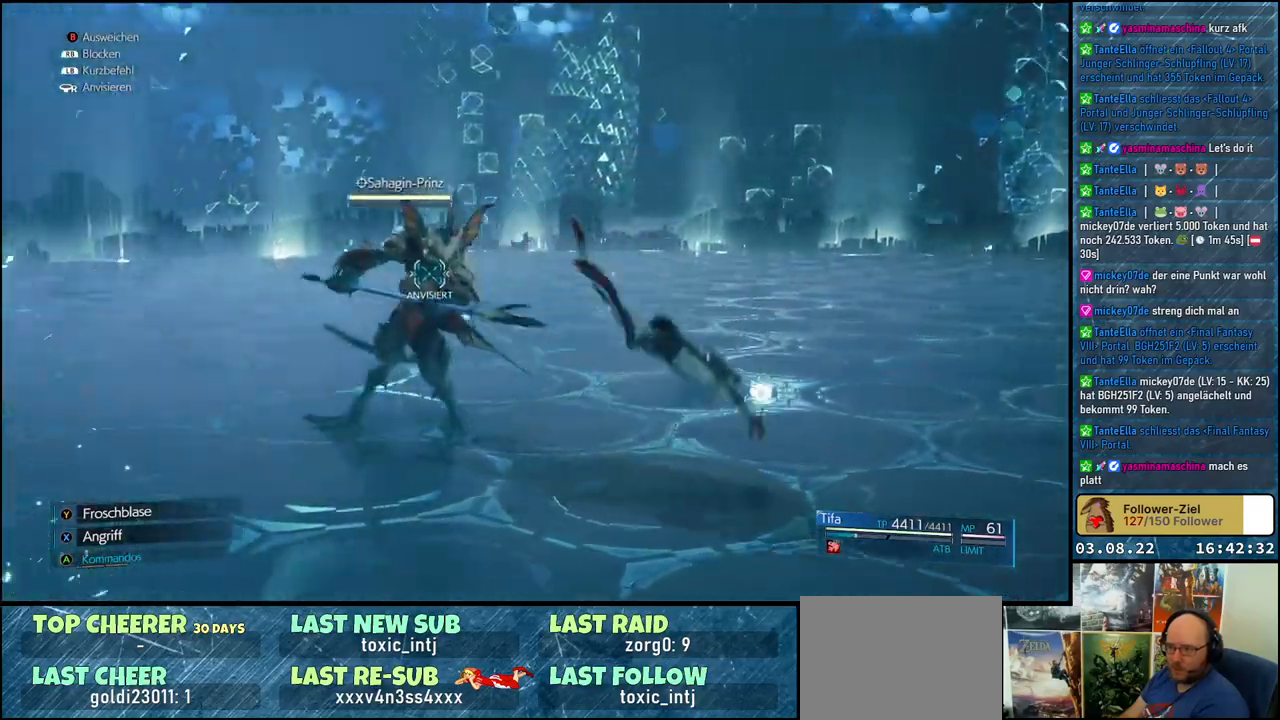
{"buttons": [], "left_stick": "center", "right_stick": "center", "events": [[117, "left_stick", "right"], [500, "left_stick", "center"]]}
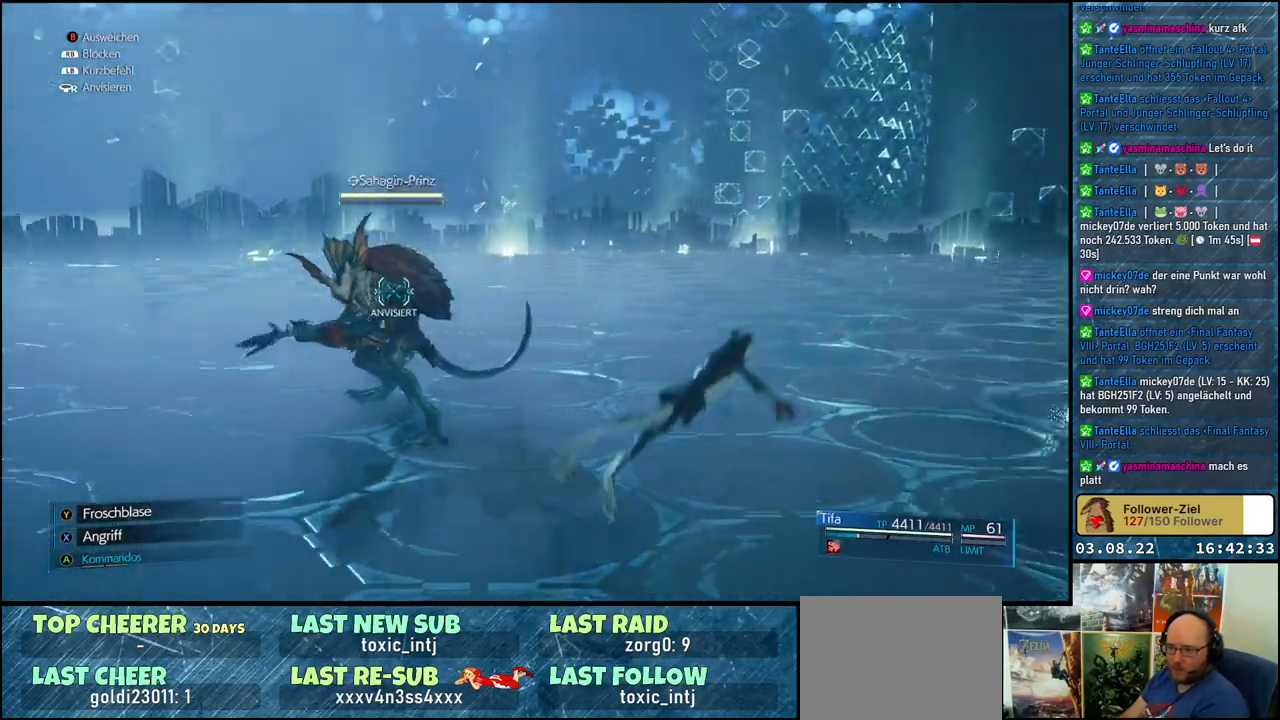
{"buttons": [], "left_stick": "center", "right_stick": "down", "events": [[450, "right_stick", "down"]]}
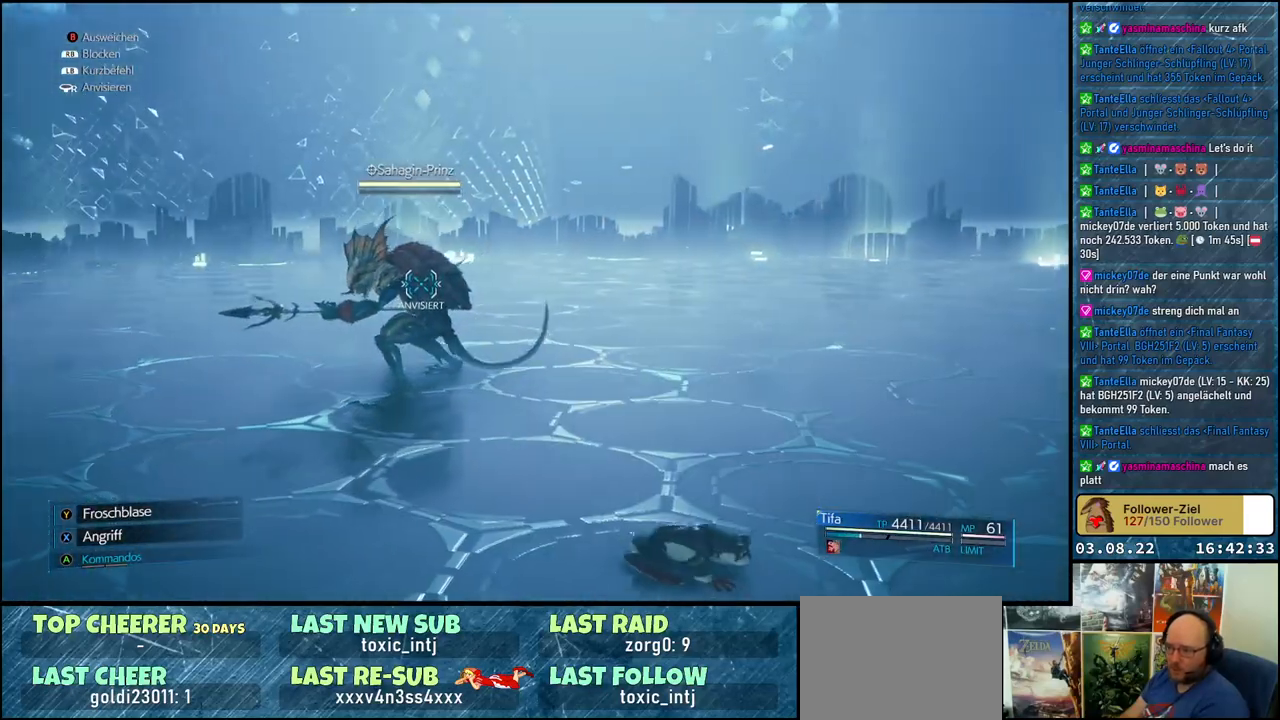
{"buttons": [], "left_stick": "center", "right_stick": "down", "events": []}
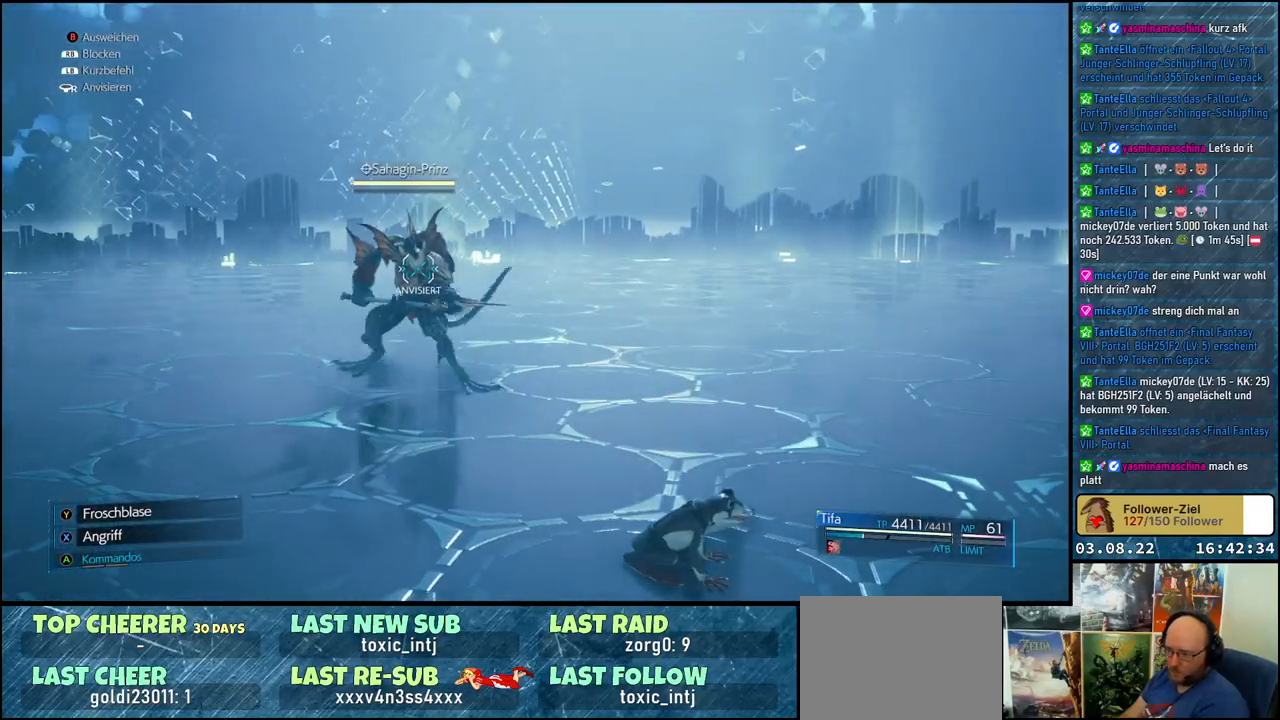
{"buttons": [], "left_stick": "right", "right_stick": "down-left", "events": [[150, "left_stick", "right"], [300, "right_stick", "down-left"]]}
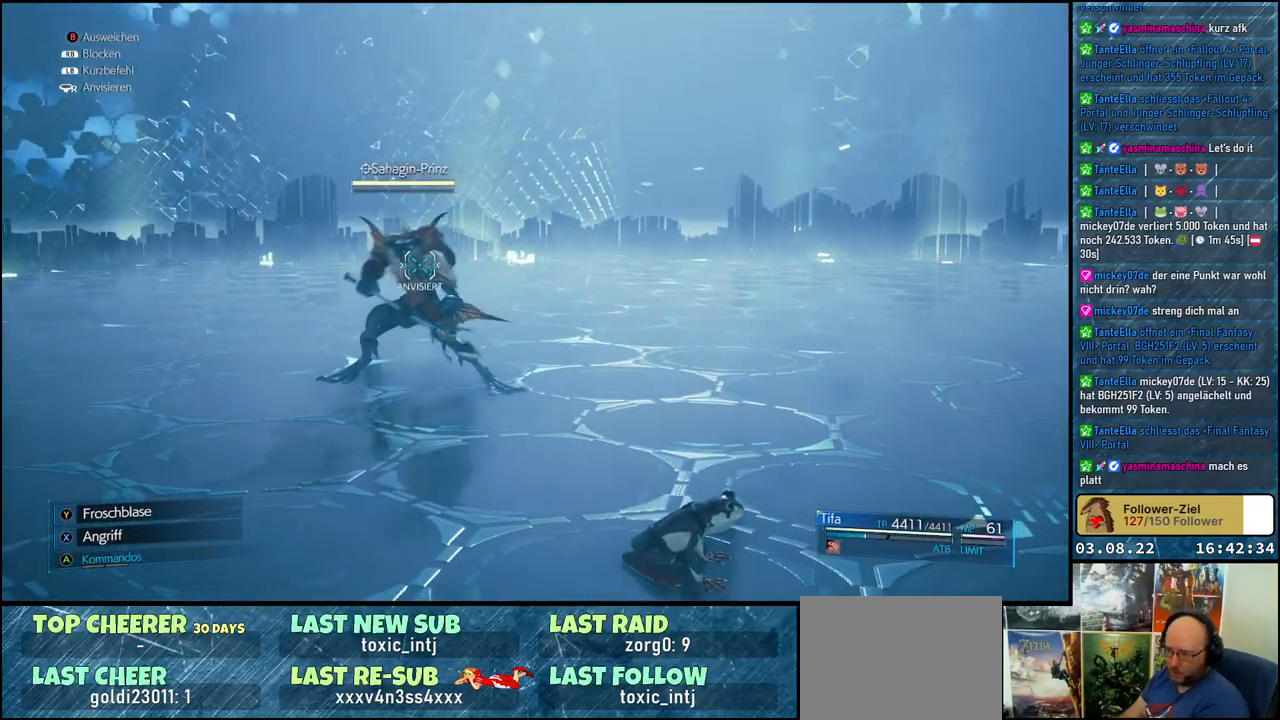
{"buttons": [], "left_stick": "right", "right_stick": "down-left", "events": []}
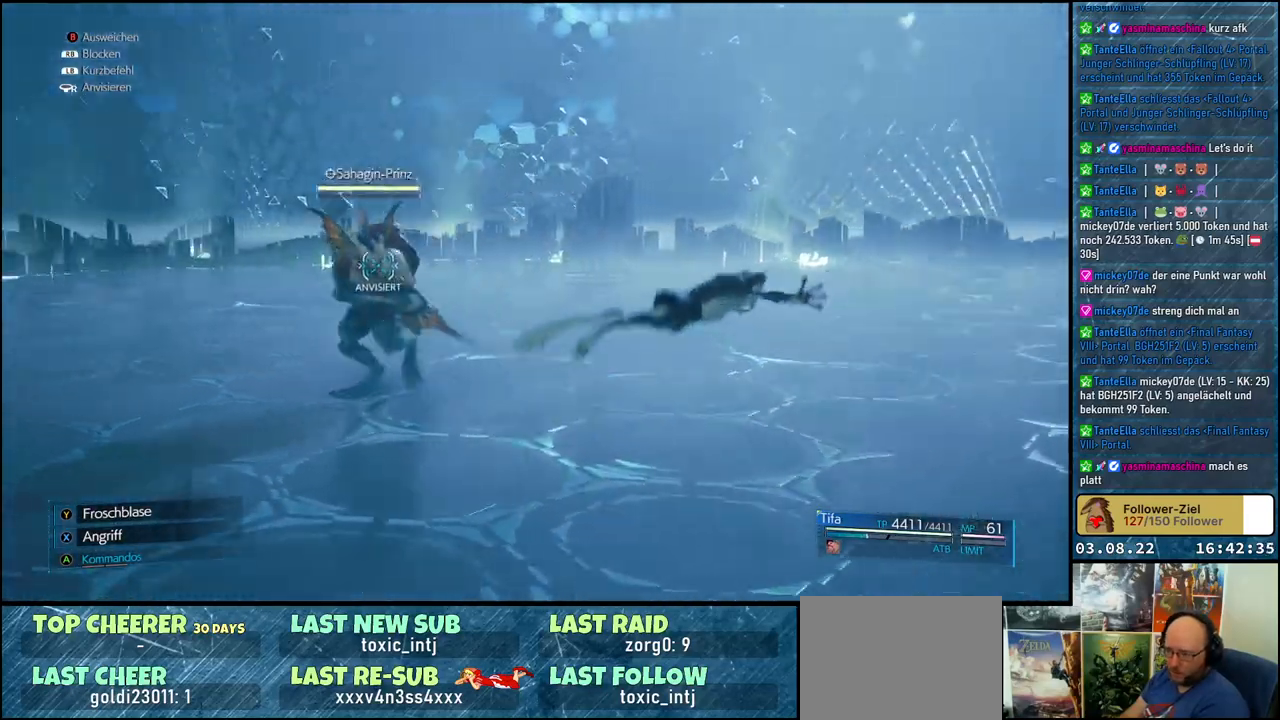
{"buttons": [], "left_stick": "right", "right_stick": "down-left", "events": []}
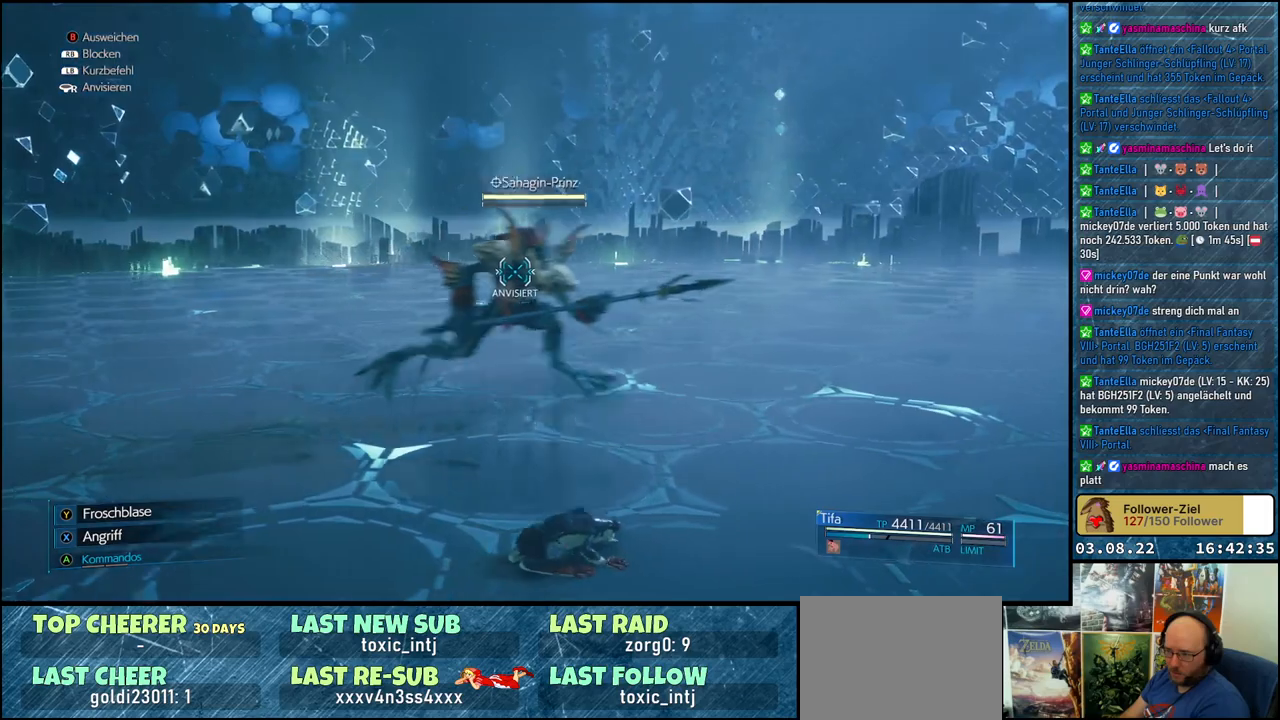
{"buttons": [], "left_stick": "down-right", "right_stick": "down-left", "events": [[400, "left_stick", "down-right"]]}
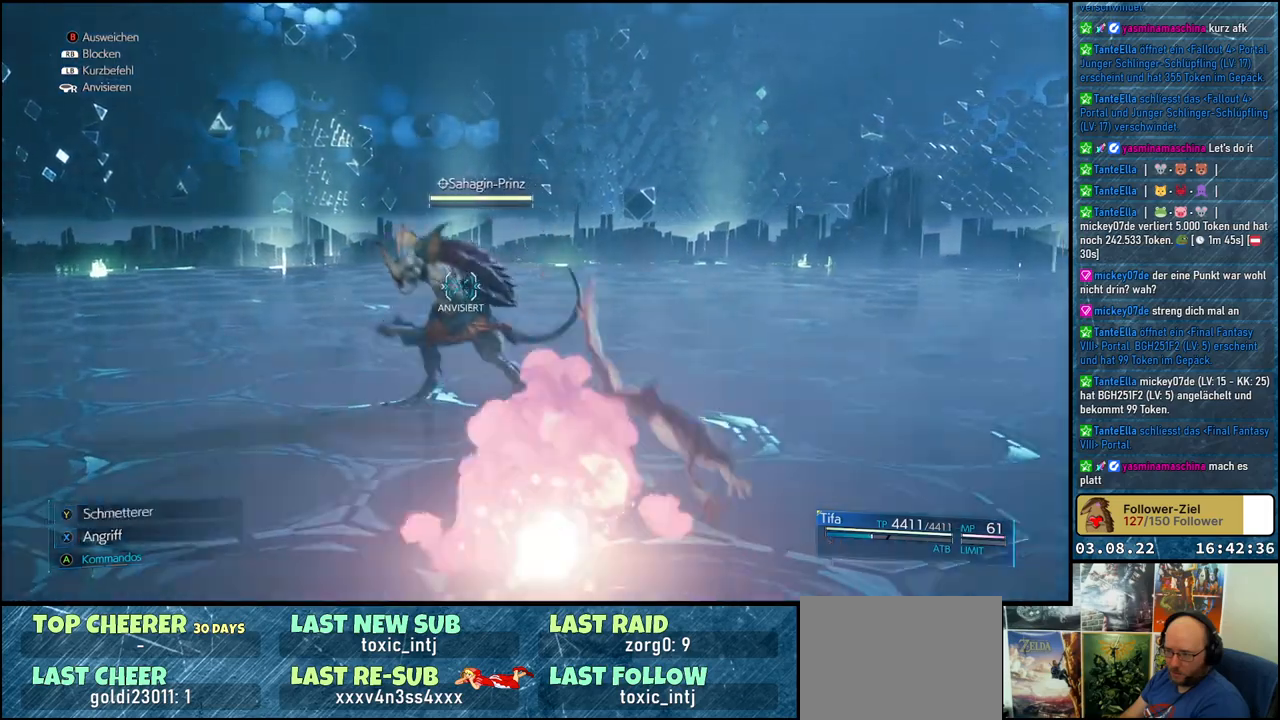
{"buttons": [], "left_stick": "down", "right_stick": "center", "events": [[200, "left_stick", "down"], [400, "right_stick", "center"]]}
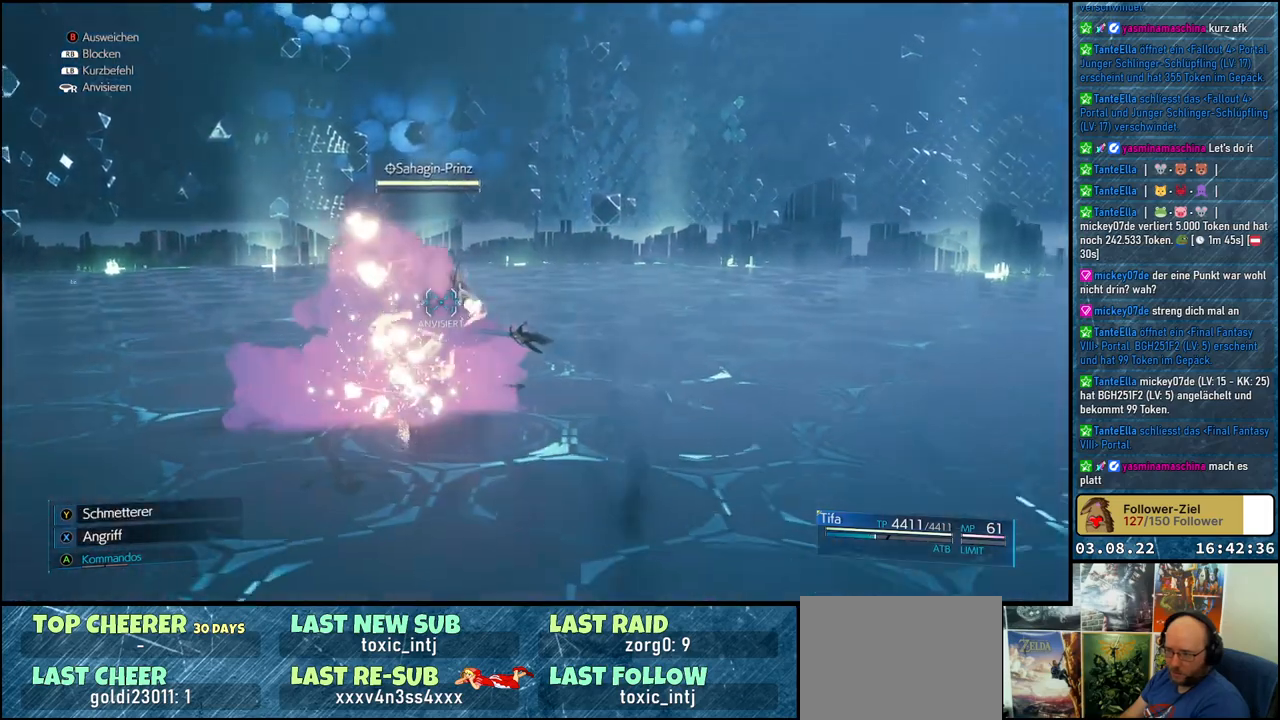
{"buttons": [], "left_stick": "right", "right_stick": "center", "events": [[483, "left_stick", "right"]]}
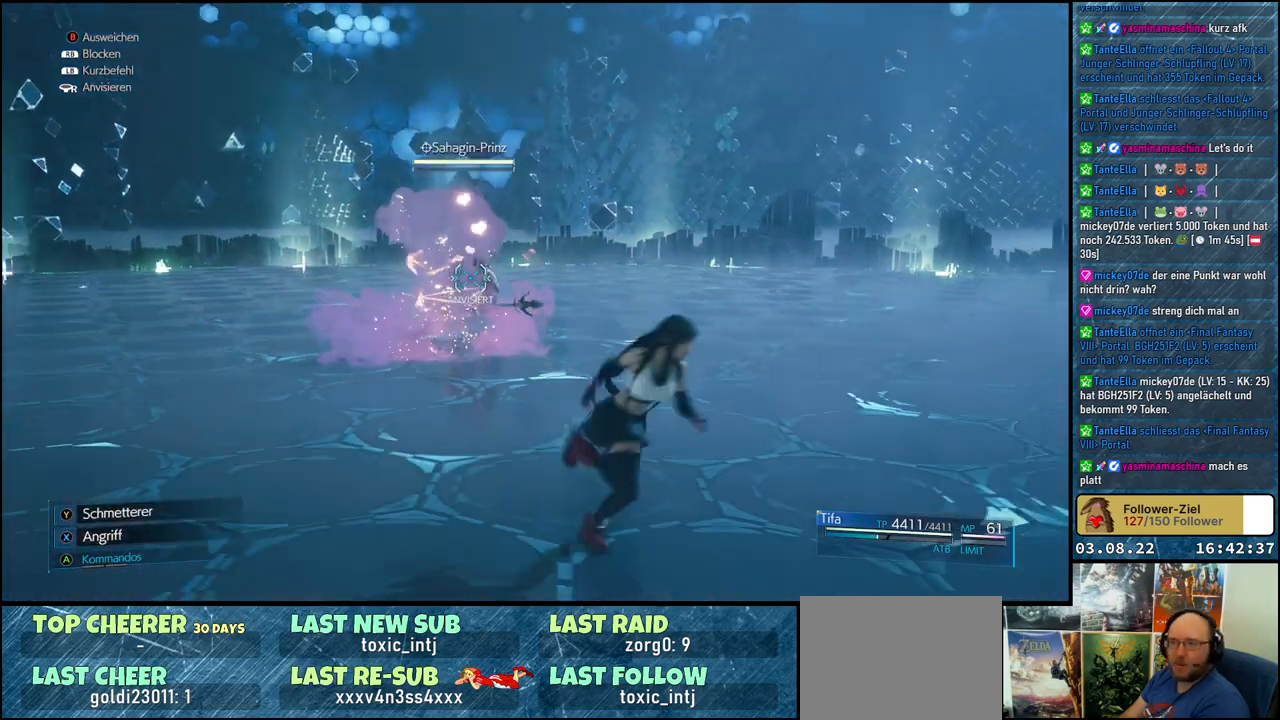
{"buttons": [], "left_stick": "up-right", "right_stick": "center", "events": [[100, "left_stick", "up-right"]]}
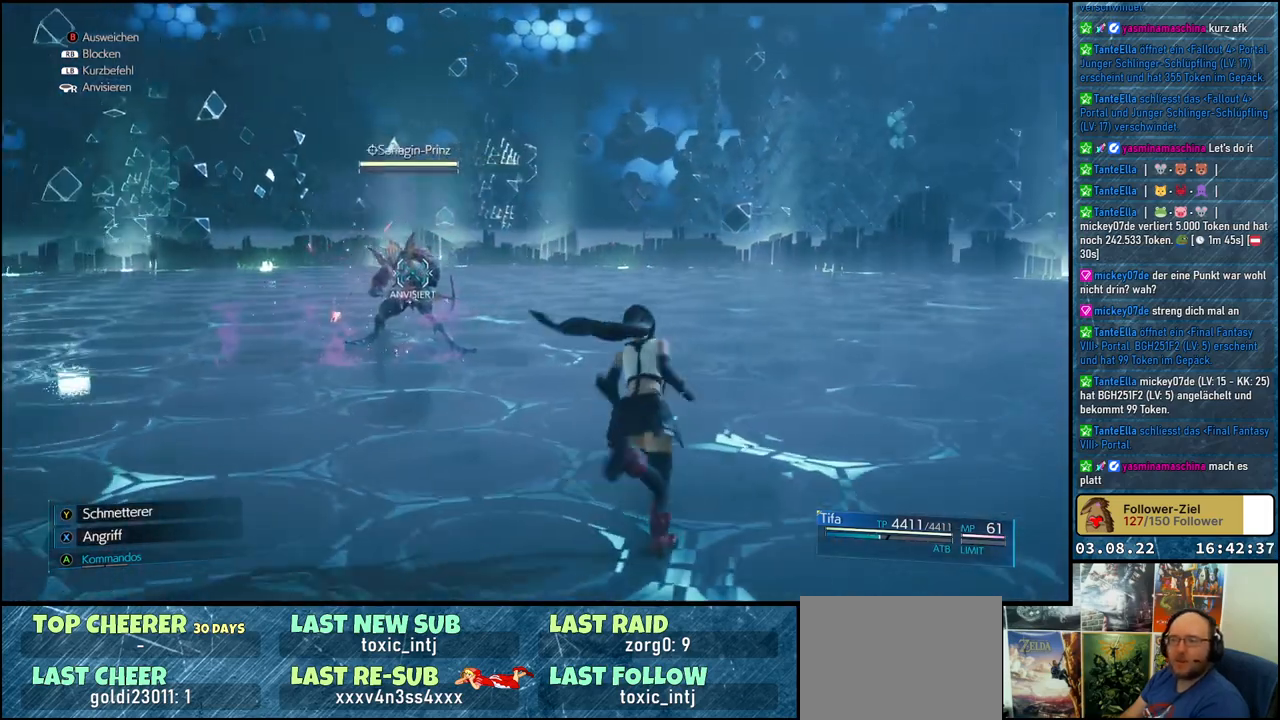
{"buttons": [], "left_stick": "up", "right_stick": "center", "events": [[400, "X", "down"], [417, "left_stick", "up"], [467, "X", "up"]]}
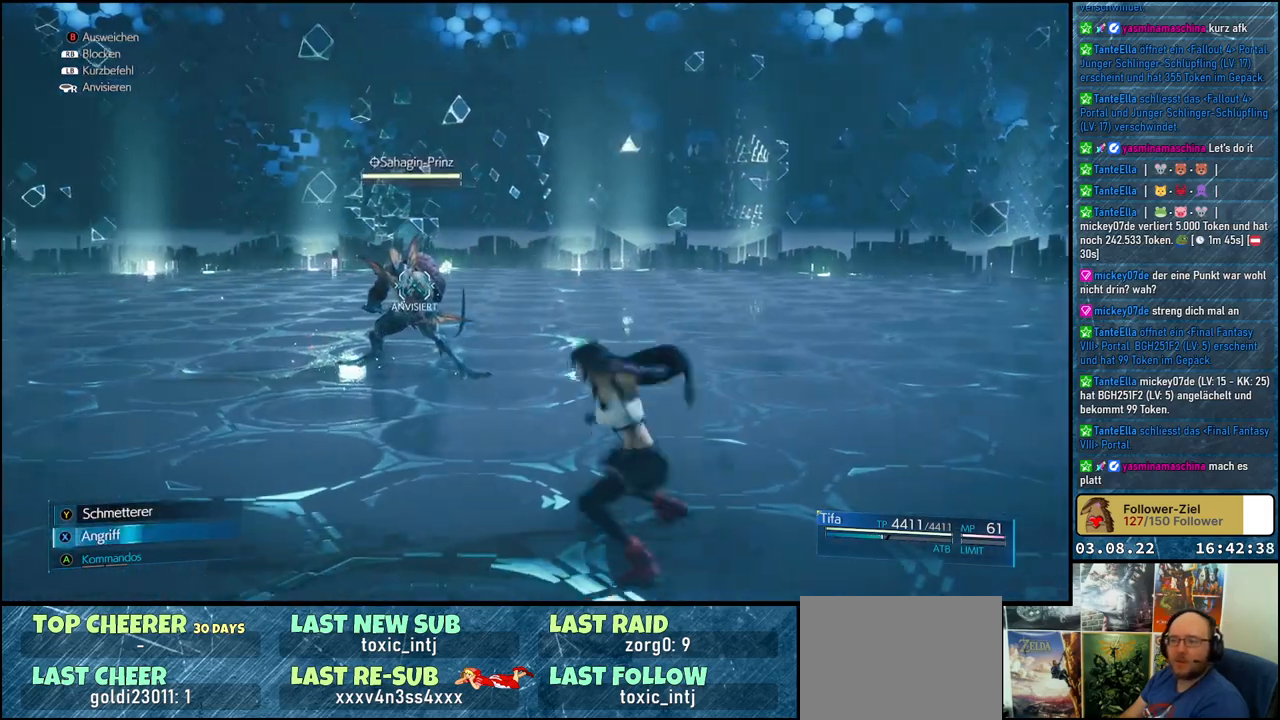
{"buttons": [], "left_stick": "center", "right_stick": "center", "events": [[50, "X", "down"], [100, "X", "up"], [183, "X", "down"], [250, "X", "up"], [250, "left_stick", "center"], [317, "X", "down"], [367, "X", "up"], [433, "X", "down"], [500, "X", "up"]]}
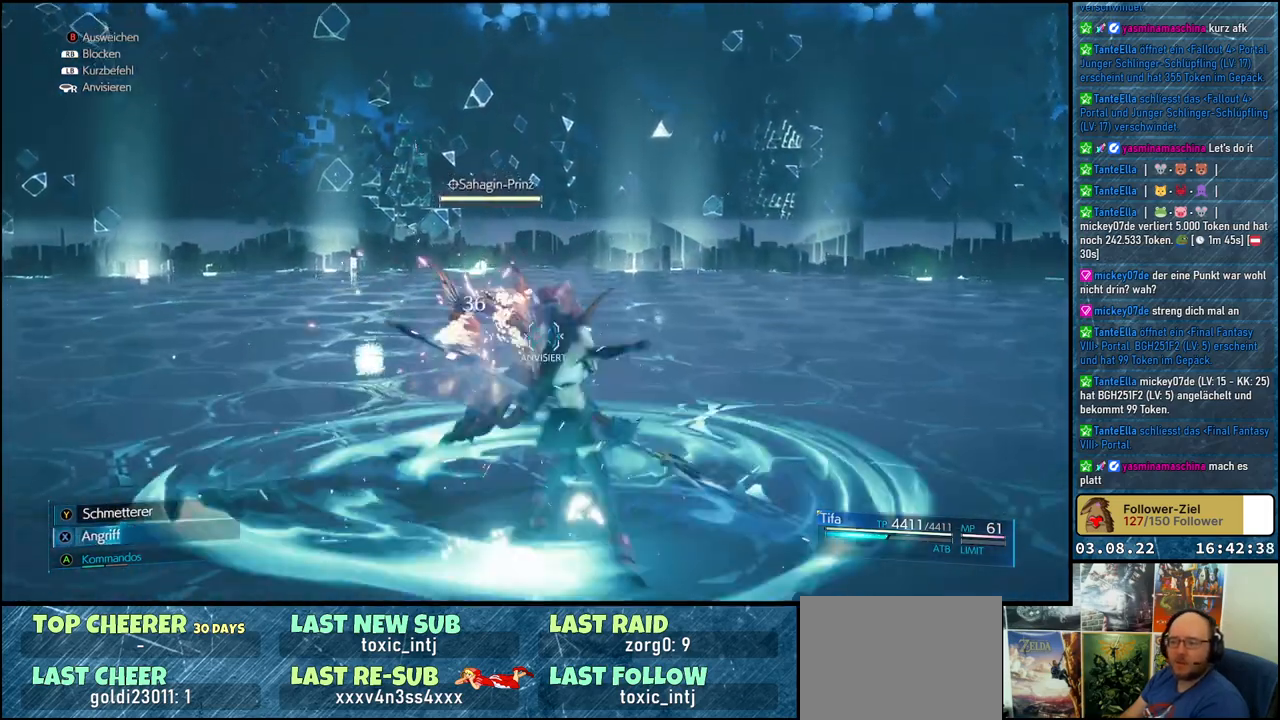
{"buttons": ["X"], "left_stick": "center", "right_stick": "center", "events": [[67, "X", "down"], [133, "X", "up"], [183, "X", "down"], [250, "X", "up"], [333, "X", "down"], [383, "X", "up"], [467, "X", "down"]]}
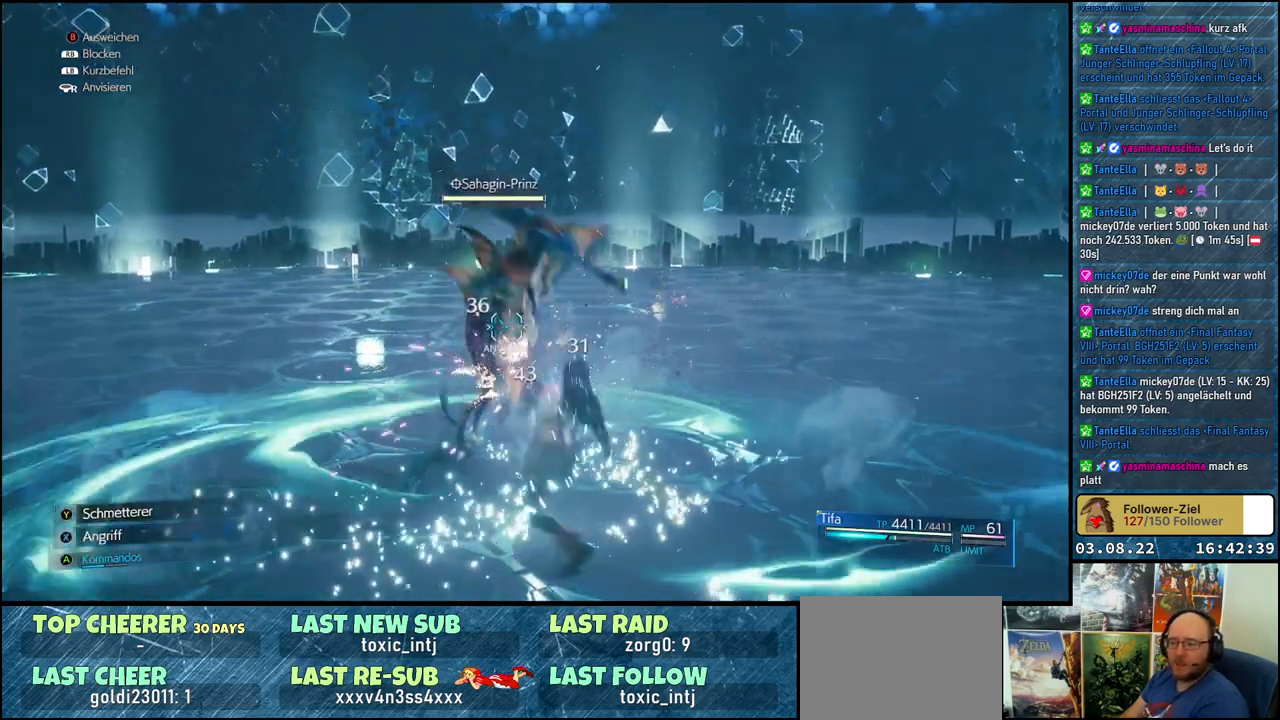
{"buttons": ["B"], "left_stick": "up-left", "right_stick": "center", "events": [[17, "X", "up"], [100, "X", "down"], [150, "X", "up"], [233, "left_stick", "up-left"], [300, "B", "down"], [400, "B", "up"], [467, "B", "down"]]}
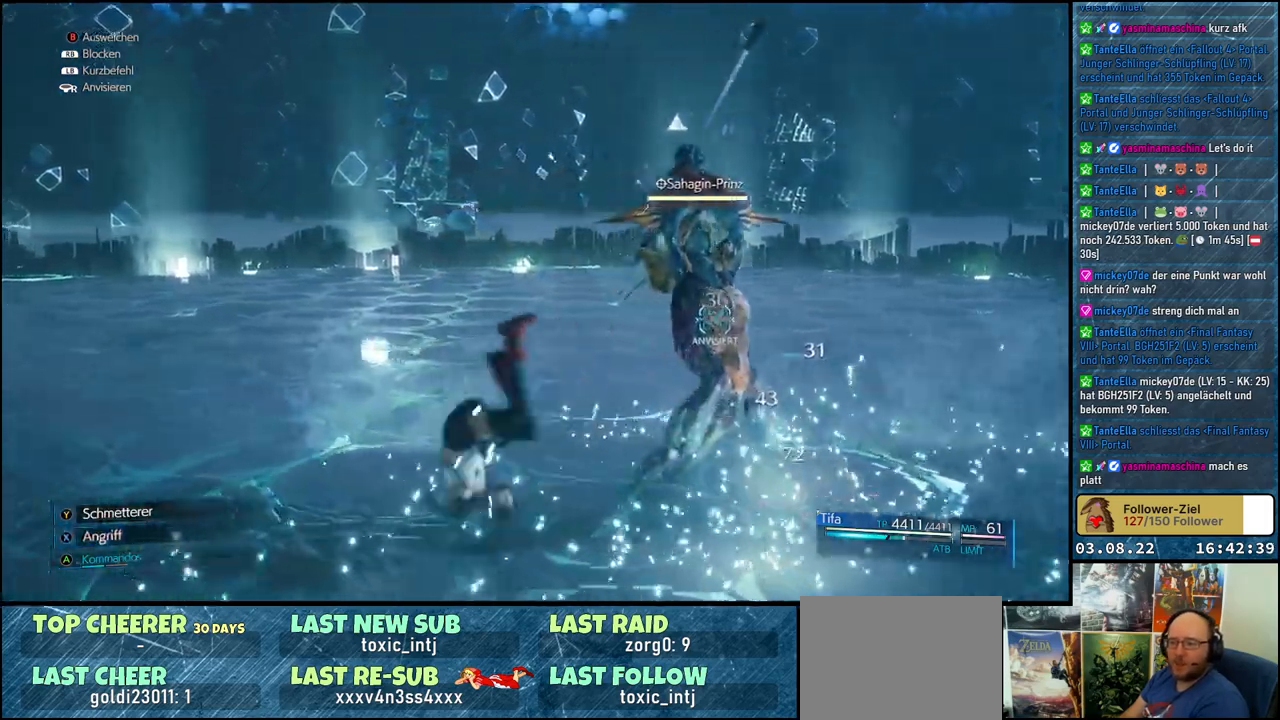
{"buttons": [], "left_stick": "left", "right_stick": "center", "events": [[67, "B", "up"], [117, "B", "down"], [200, "B", "up"], [250, "B", "down"], [300, "B", "up"], [383, "B", "down"], [400, "left_stick", "left"], [450, "B", "up"]]}
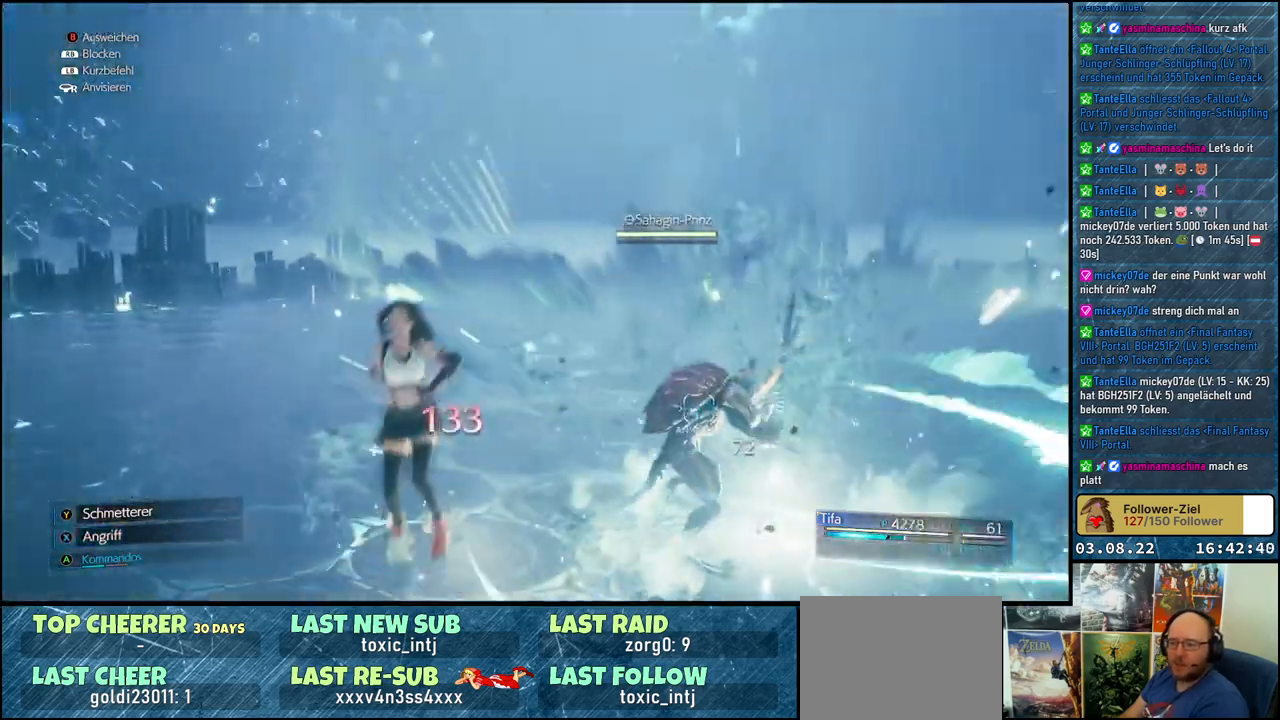
{"buttons": [], "left_stick": "up-left", "right_stick": "center", "events": [[17, "B", "down"], [17, "left_stick", "down-left"], [367, "left_stick", "up-left"], [500, "B", "up"]]}
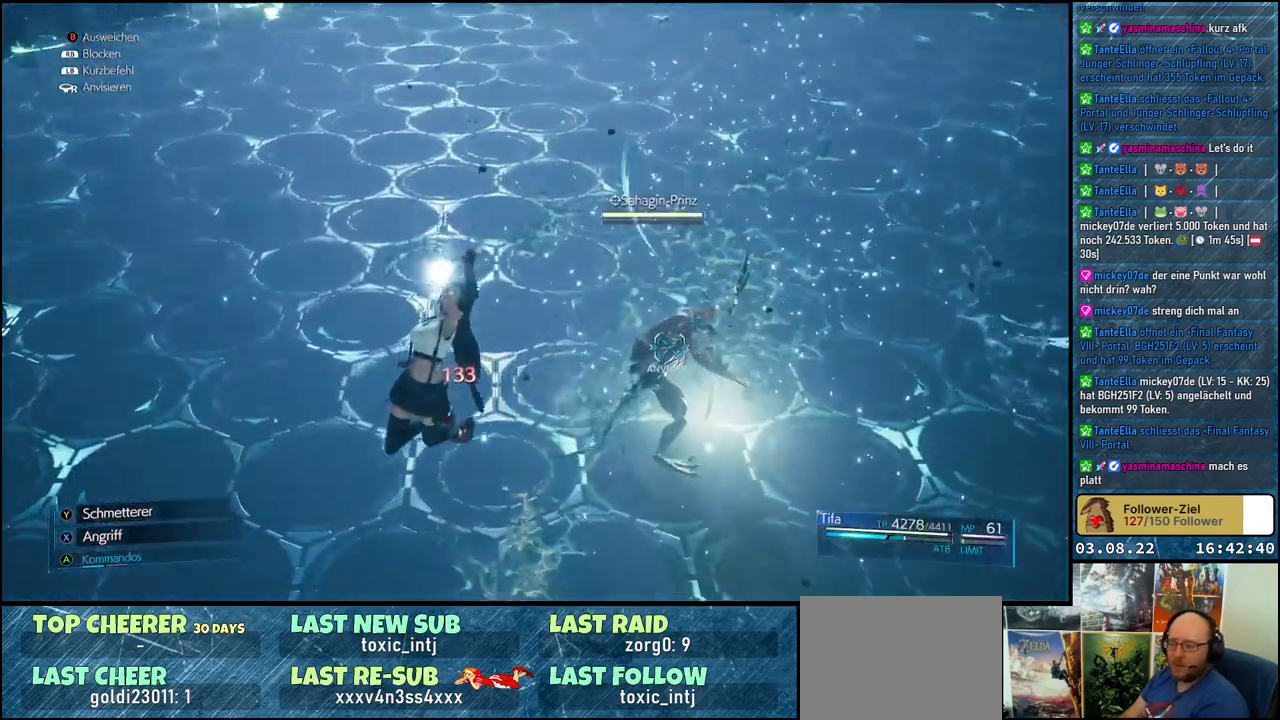
{"buttons": [], "left_stick": "up", "right_stick": "center", "events": [[350, "left_stick", "up"]]}
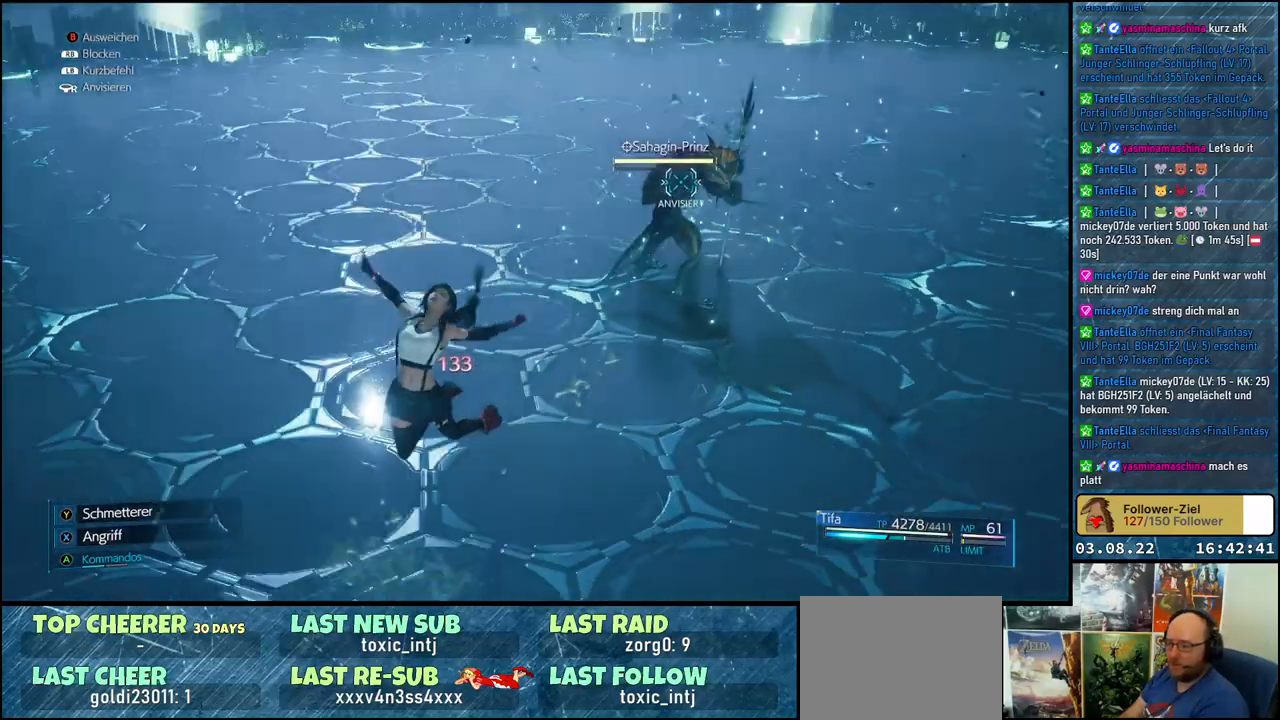
{"buttons": [], "left_stick": "up", "right_stick": "center", "events": []}
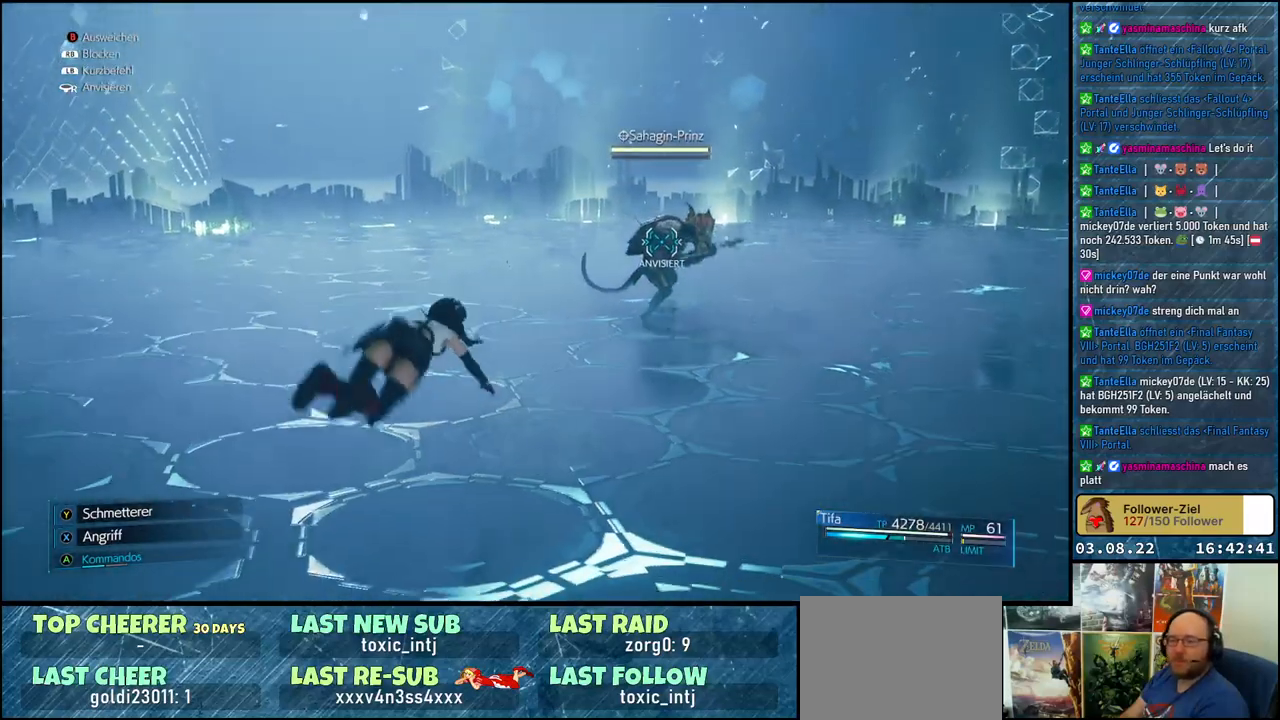
{"buttons": [], "left_stick": "up", "right_stick": "center", "events": []}
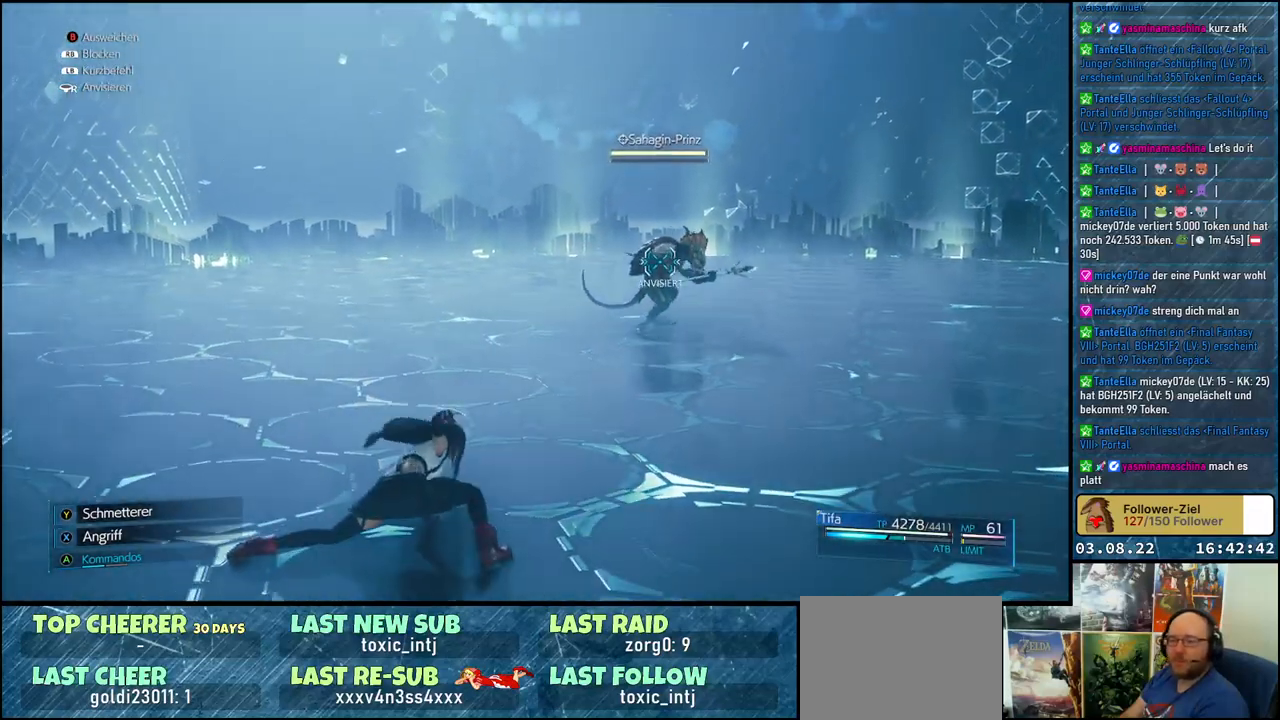
{"buttons": [], "left_stick": "up", "right_stick": "center", "events": []}
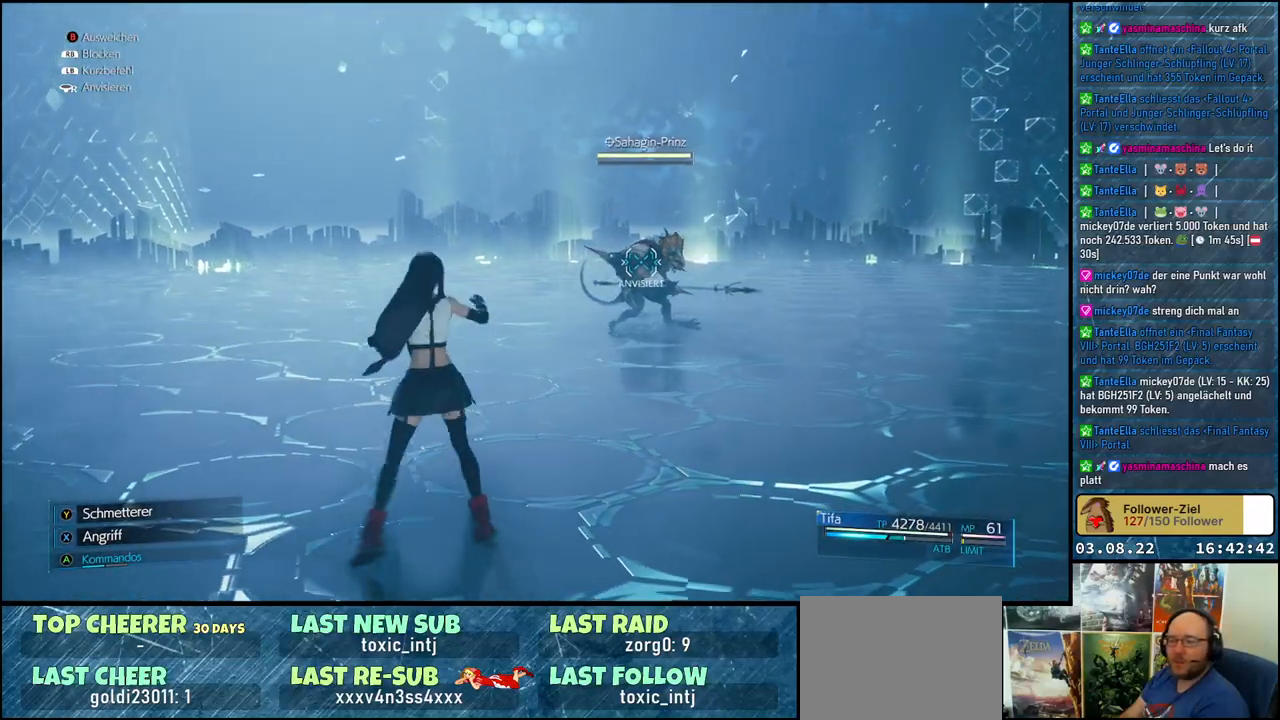
{"buttons": [], "left_stick": "up", "right_stick": "center", "events": []}
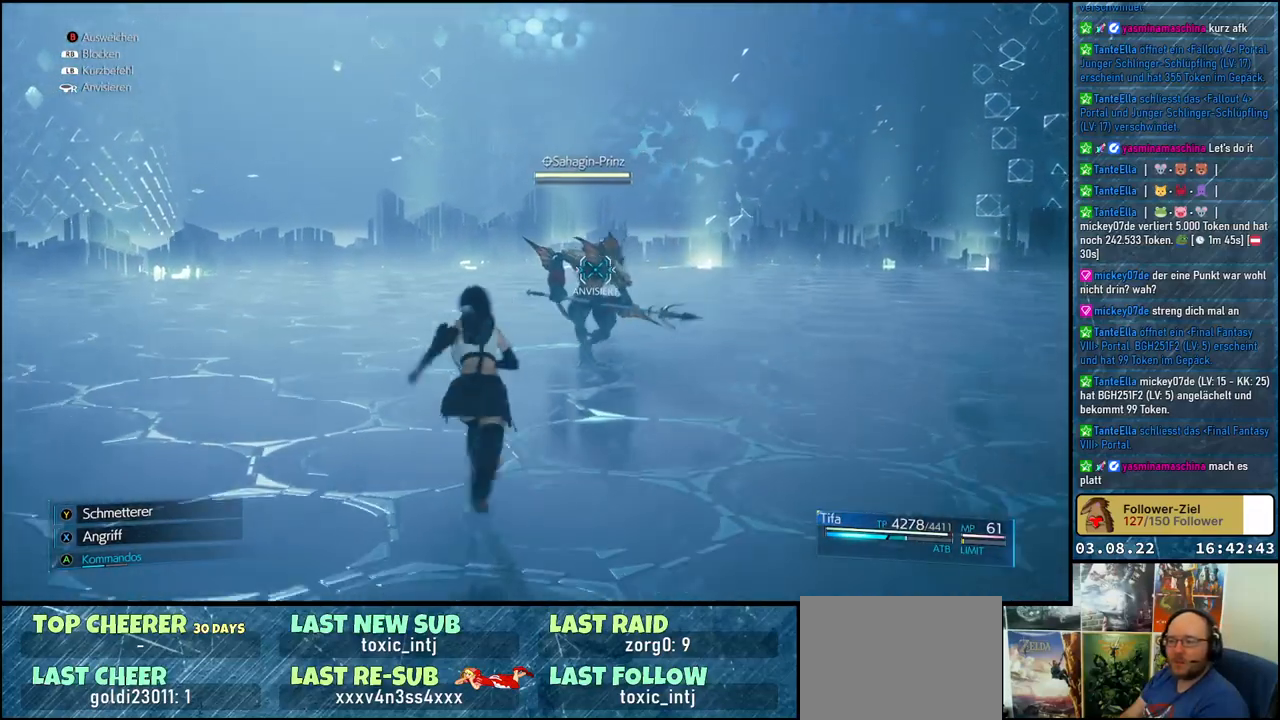
{"buttons": [], "left_stick": "center", "right_stick": "center", "events": [[33, "A", "down"], [67, "left_stick", "center"], [117, "A", "up"]]}
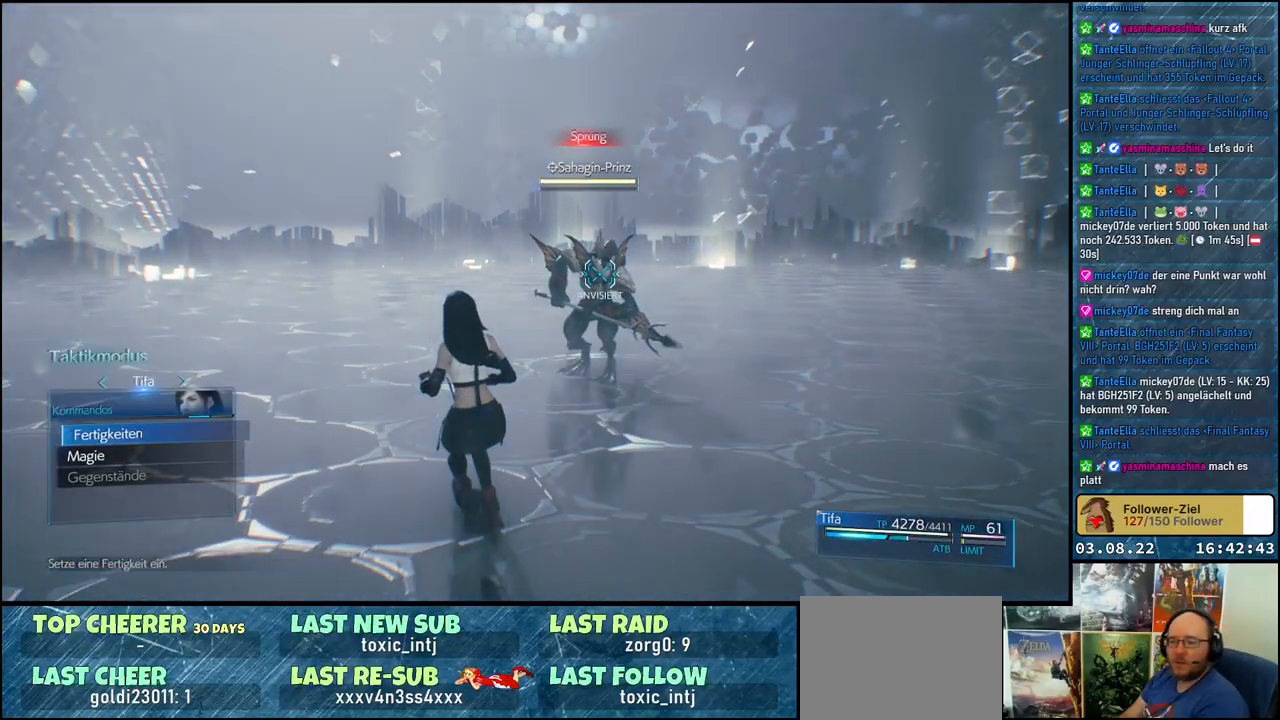
{"buttons": [], "left_stick": "center", "right_stick": "center", "events": [[183, "A", "down"], [217, "A", "up"]]}